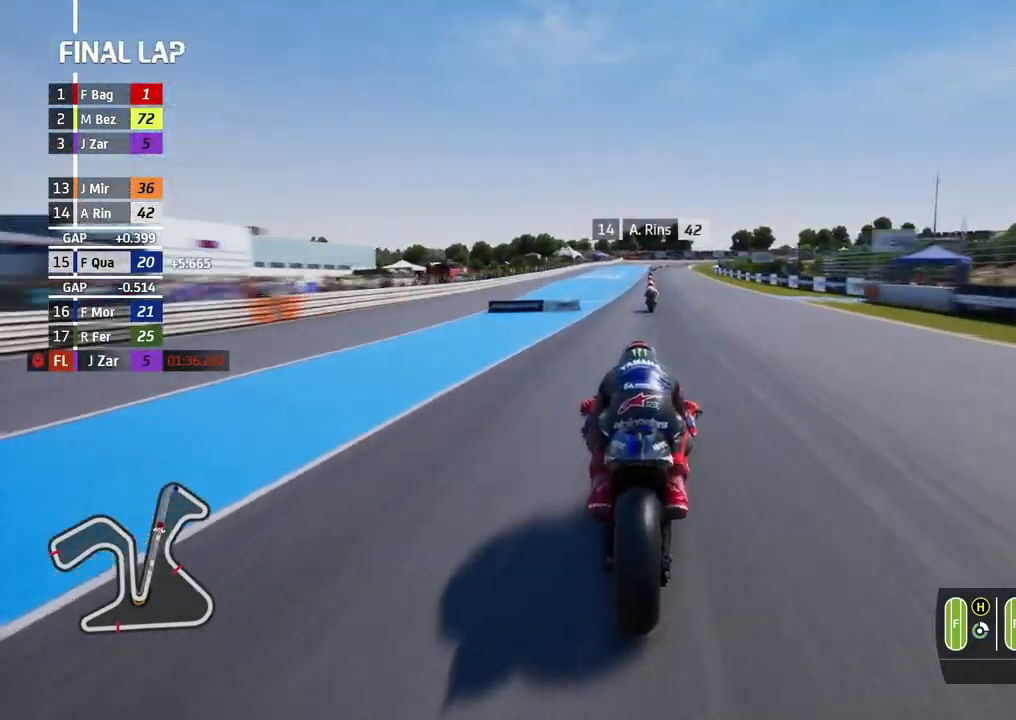
Gameplay with a controller (Xbox layout); each line is a JSON object with the inputs held at the frame after it. "events" lists button and stick changes between this image and that frame as [ms after this image, input, new state], when the widget could be followed in between. Not read: R2 right_stick.
{"buttons": ["A", "L2"], "left_stick": "right", "events": [[67, "X", "up"], [167, "X", "down"], [167, "left_stick", "center"], [267, "X", "up"], [400, "X", "down"], [400, "left_stick", "right"], [500, "X", "up"]]}
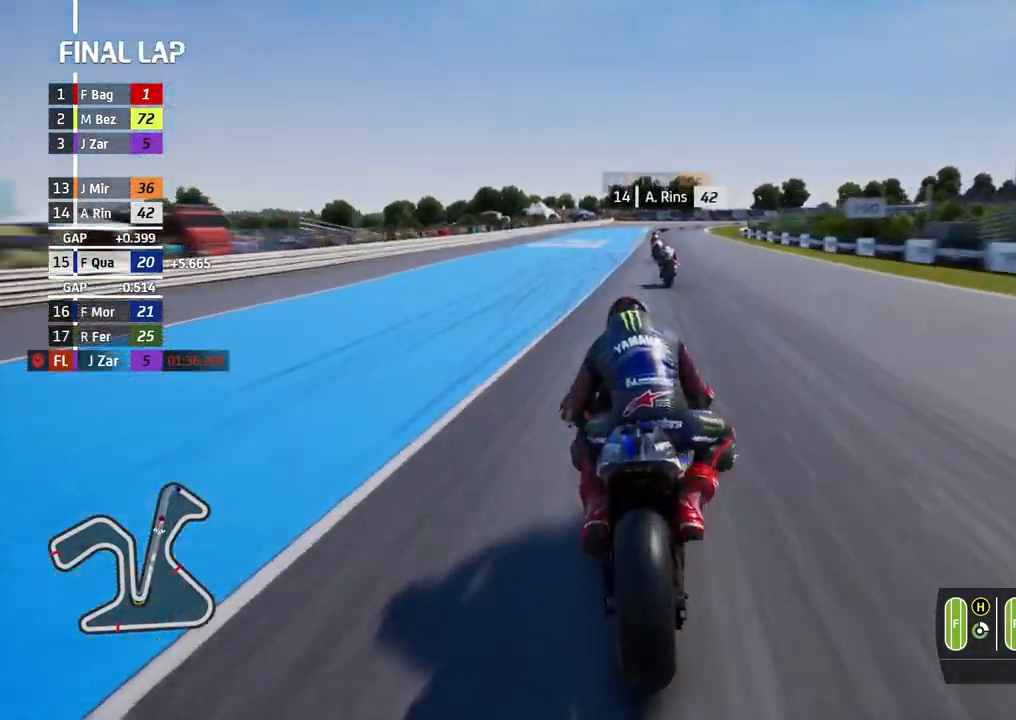
{"buttons": ["A", "L2"], "left_stick": "right", "events": [[267, "X", "down"], [333, "X", "up"]]}
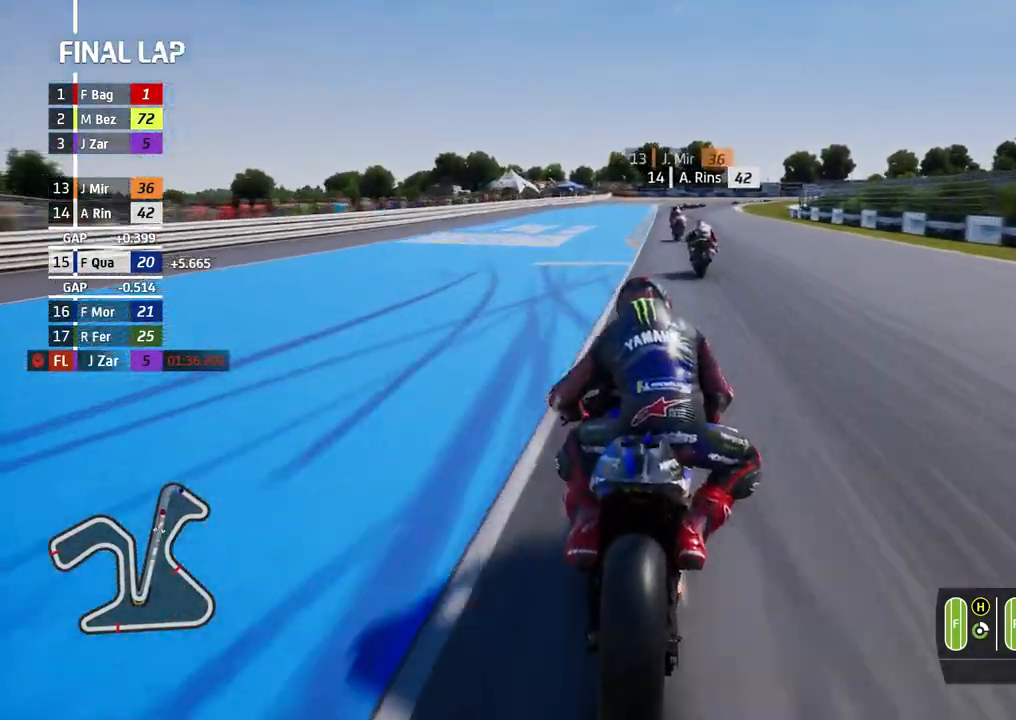
{"buttons": ["L2"], "left_stick": "right", "events": [[167, "A", "up"], [300, "left_stick", "center"], [400, "left_stick", "right"]]}
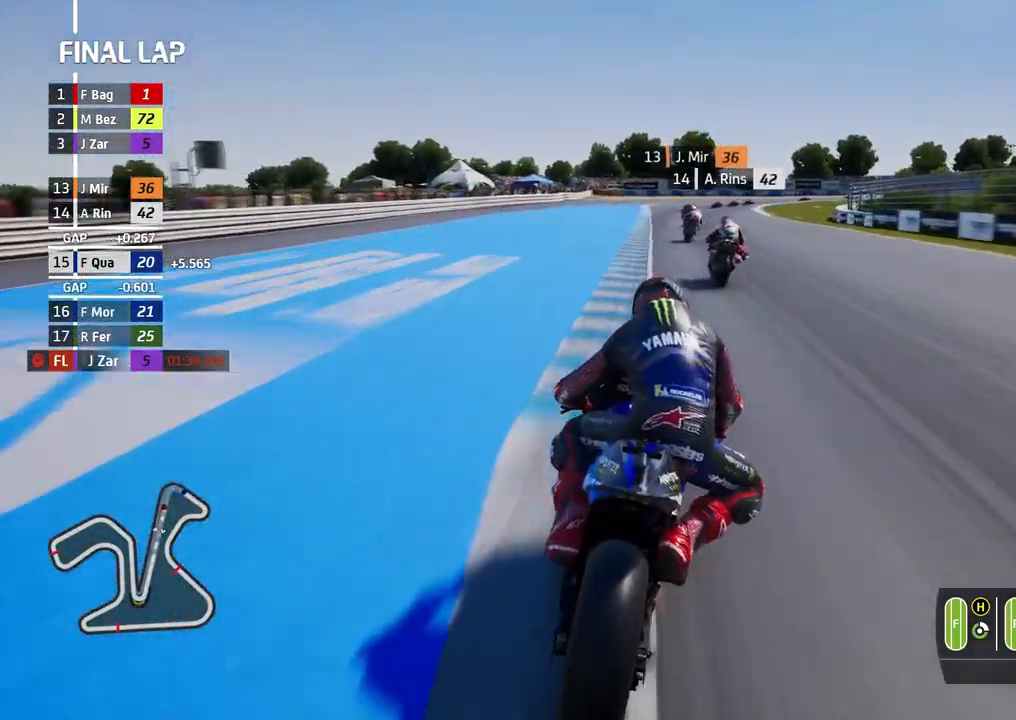
{"buttons": ["L2"], "left_stick": "right", "events": []}
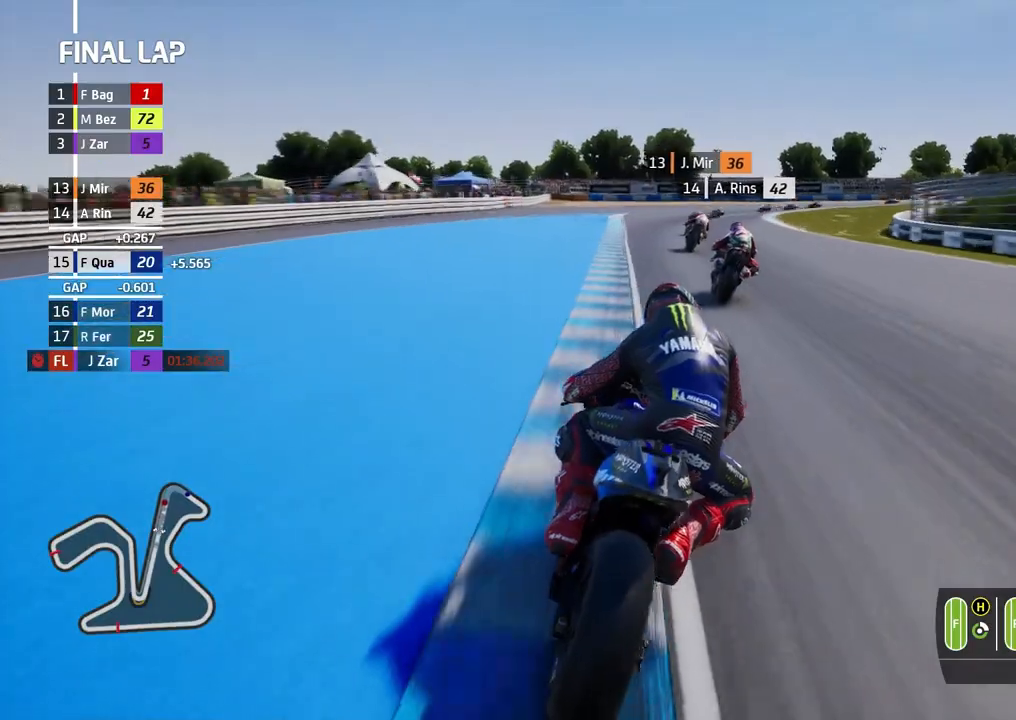
{"buttons": ["L2"], "left_stick": "right", "events": []}
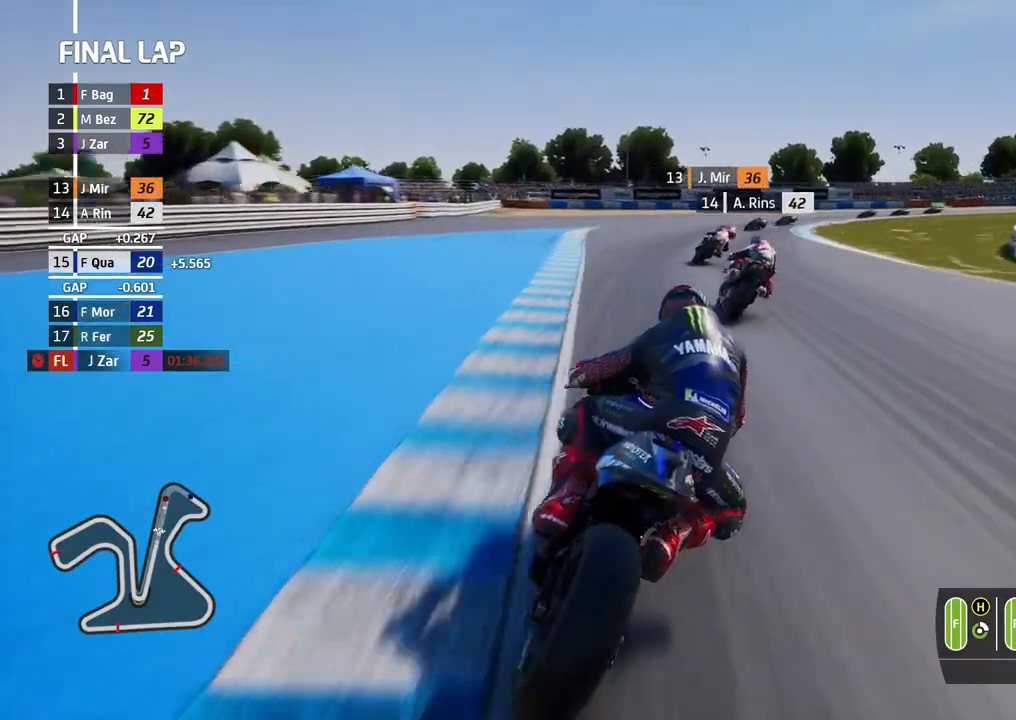
{"buttons": ["L2"], "left_stick": "right", "events": [[133, "A", "down"], [233, "A", "up"], [367, "A", "down"], [433, "A", "up"]]}
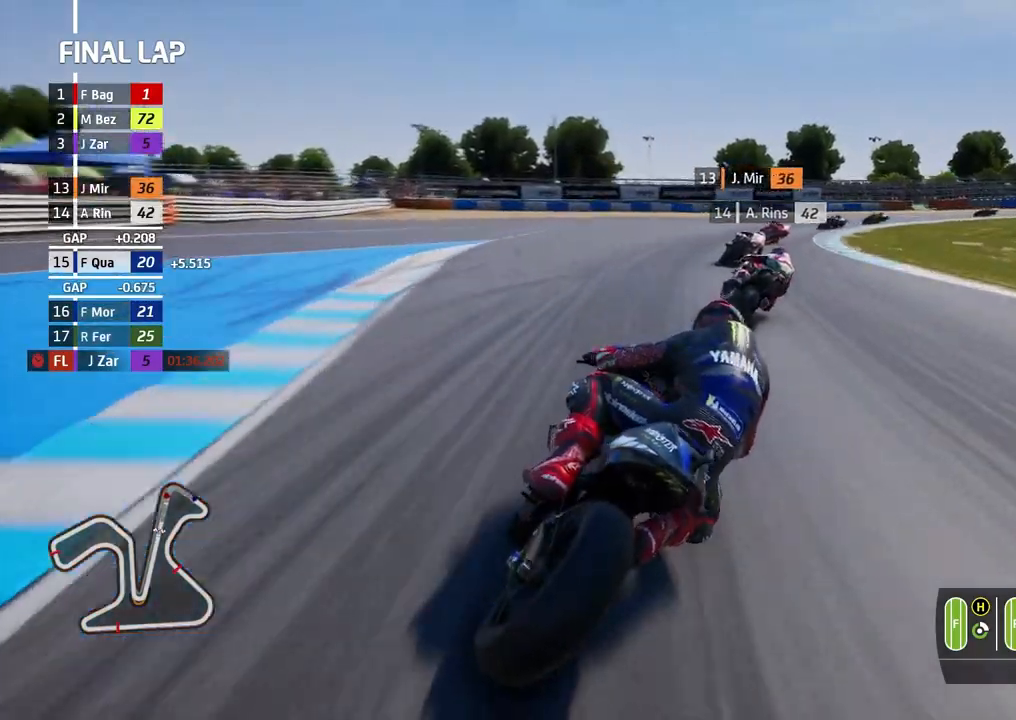
{"buttons": ["A", "L2"], "left_stick": "right", "events": [[67, "A", "down"], [167, "A", "up"], [233, "A", "down"], [333, "A", "up"], [433, "A", "down"]]}
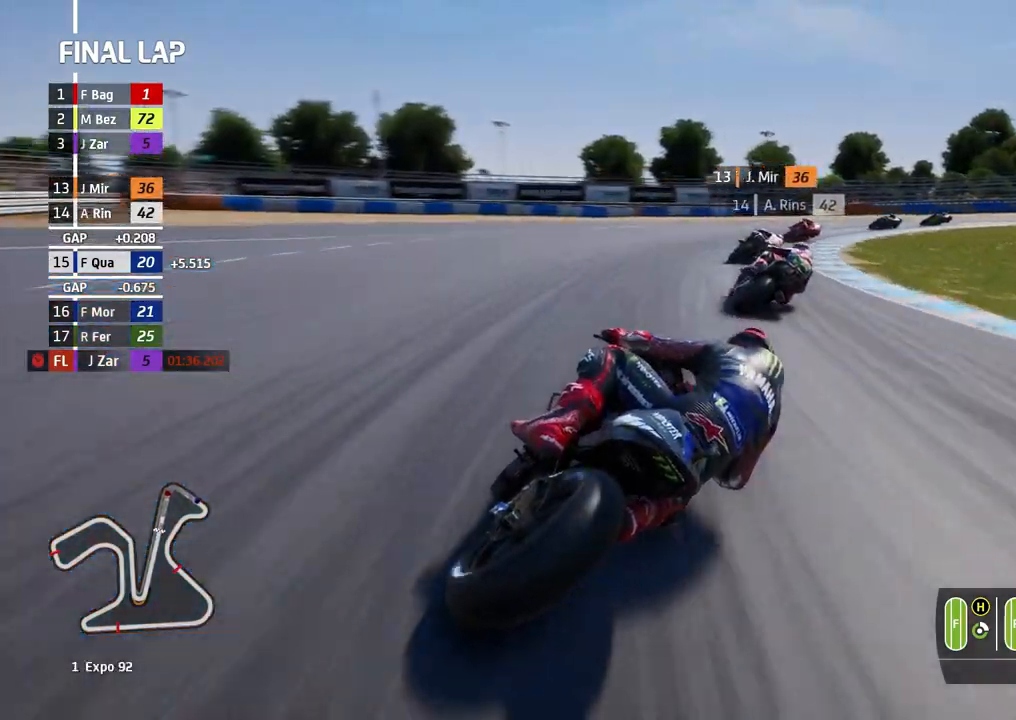
{"buttons": ["L2"], "left_stick": "right", "events": [[33, "A", "up"], [133, "A", "down"], [200, "A", "up"], [300, "A", "down"], [400, "A", "up"]]}
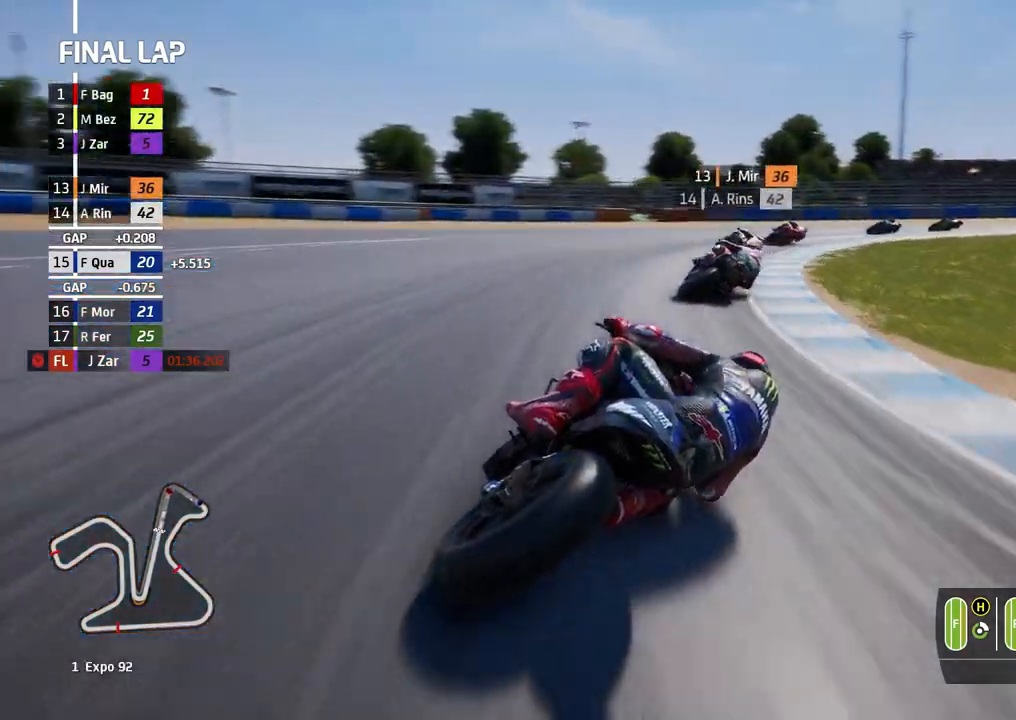
{"buttons": [], "left_stick": "right", "events": [[133, "L2", "up"]]}
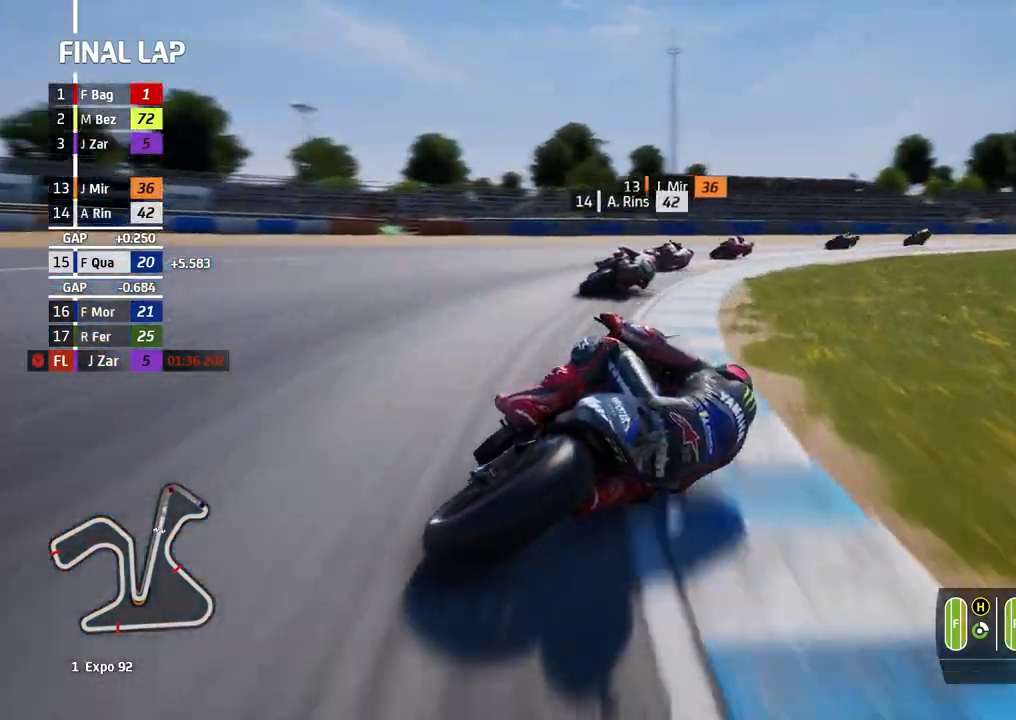
{"buttons": [], "left_stick": "right", "events": []}
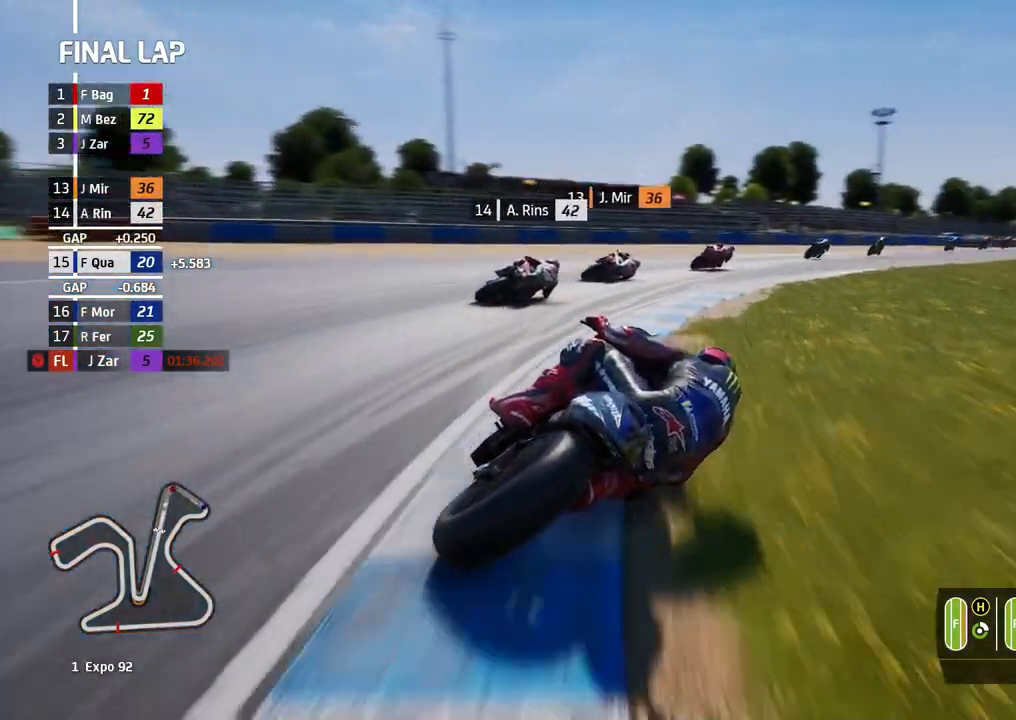
{"buttons": [], "left_stick": "right", "events": []}
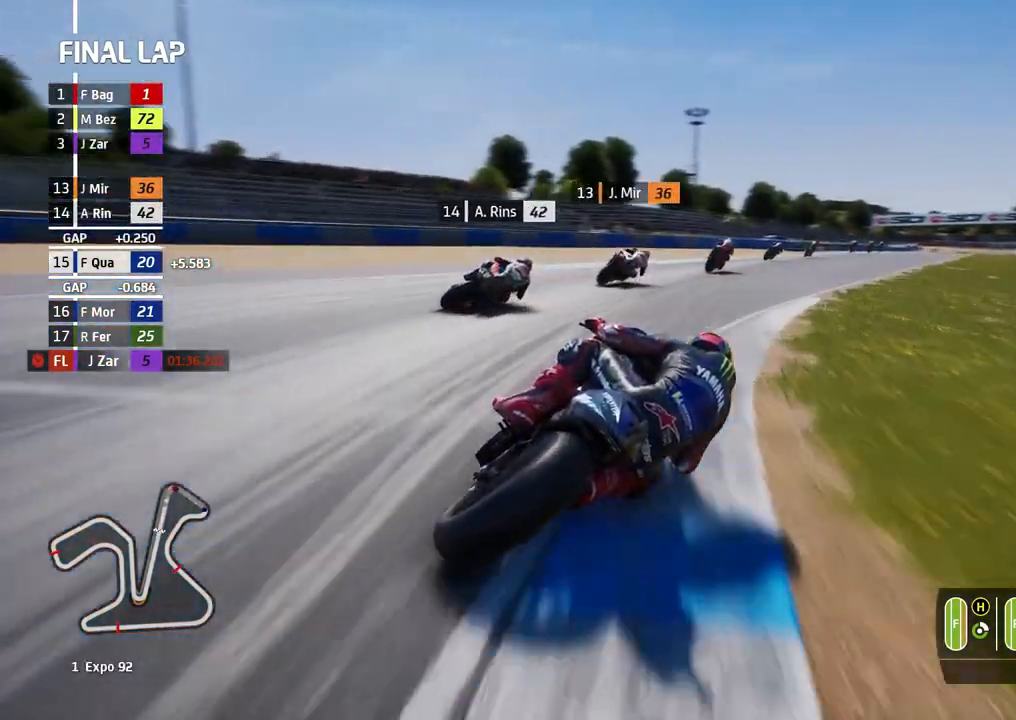
{"buttons": [], "left_stick": "right", "events": []}
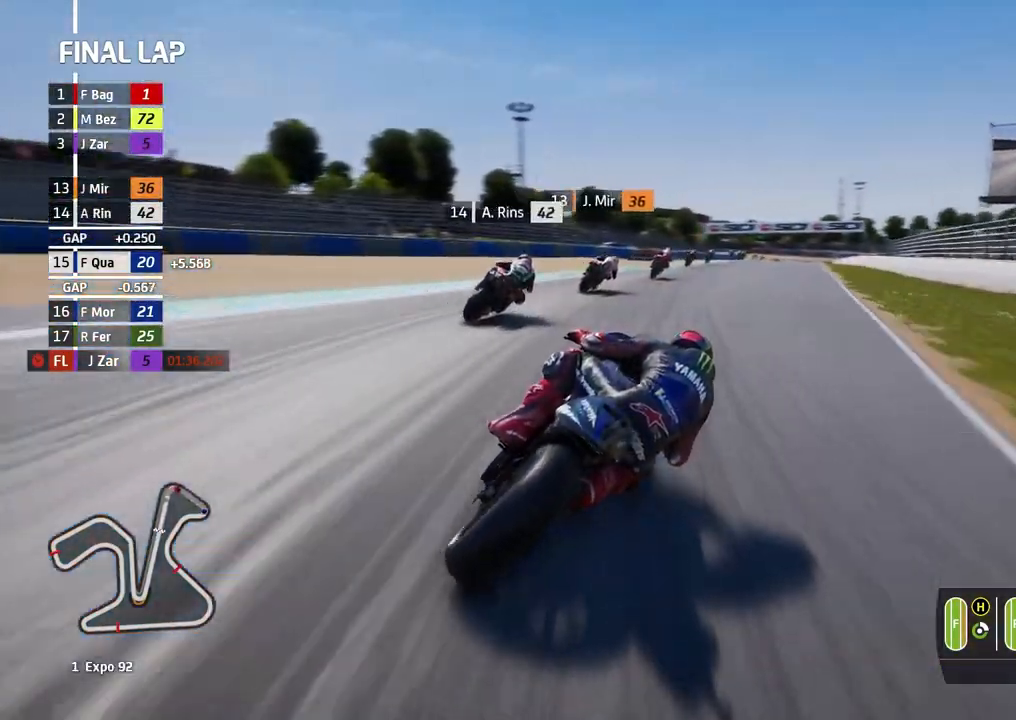
{"buttons": [], "left_stick": "up-right", "events": [[500, "left_stick", "up-right"]]}
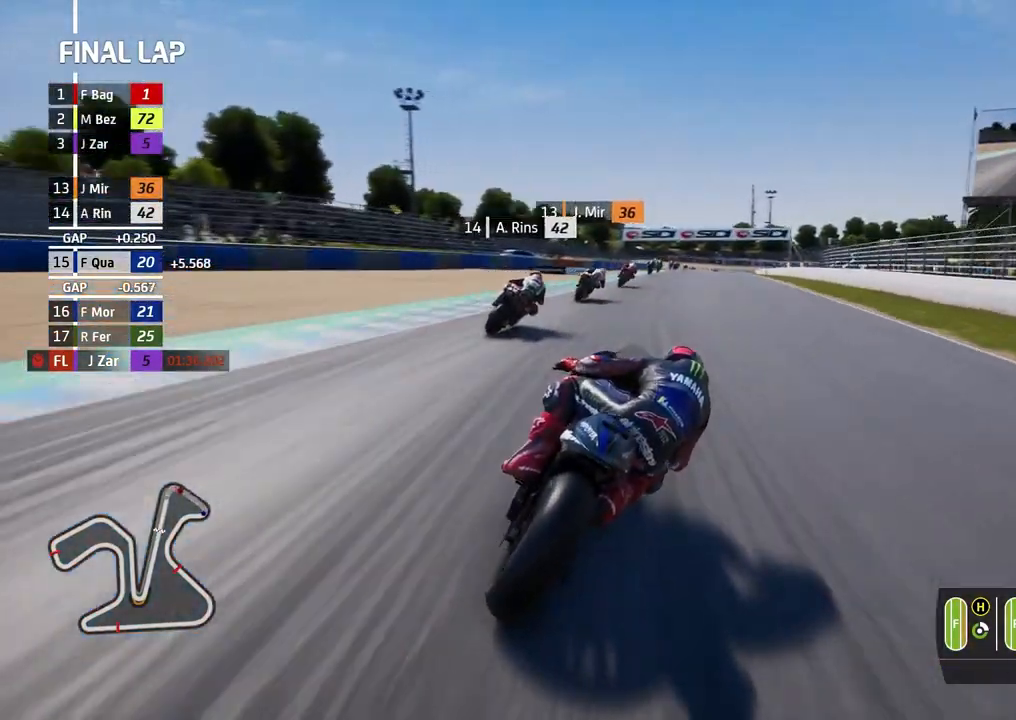
{"buttons": [], "left_stick": "up-right", "events": []}
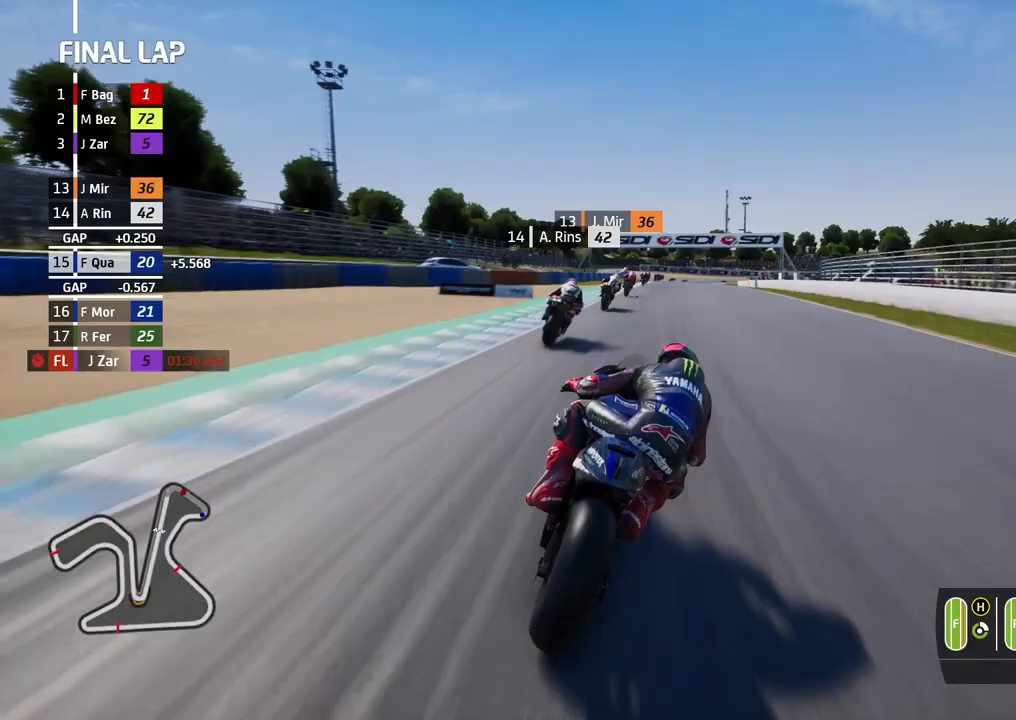
{"buttons": [], "left_stick": "center", "events": [[33, "B", "down"], [100, "B", "up"], [167, "left_stick", "center"]]}
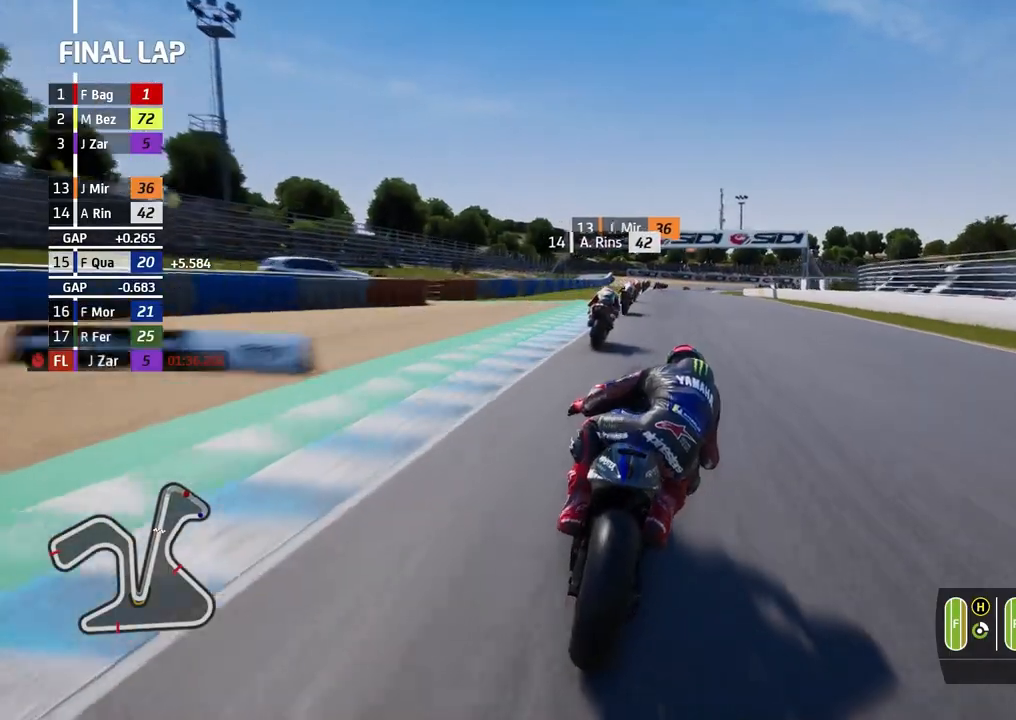
{"buttons": [], "left_stick": "center", "events": []}
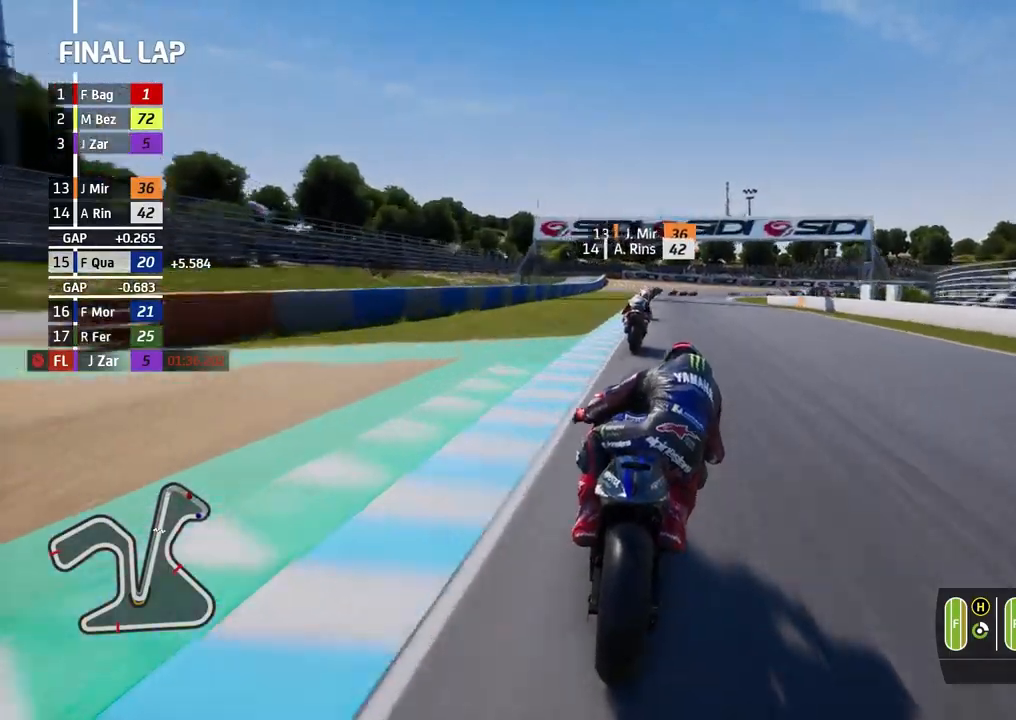
{"buttons": ["A", "L2"], "left_stick": "center", "events": [[33, "left_stick", "right"], [267, "A", "down"], [300, "X", "down"], [333, "L2", "down"], [400, "X", "up"], [467, "left_stick", "center"]]}
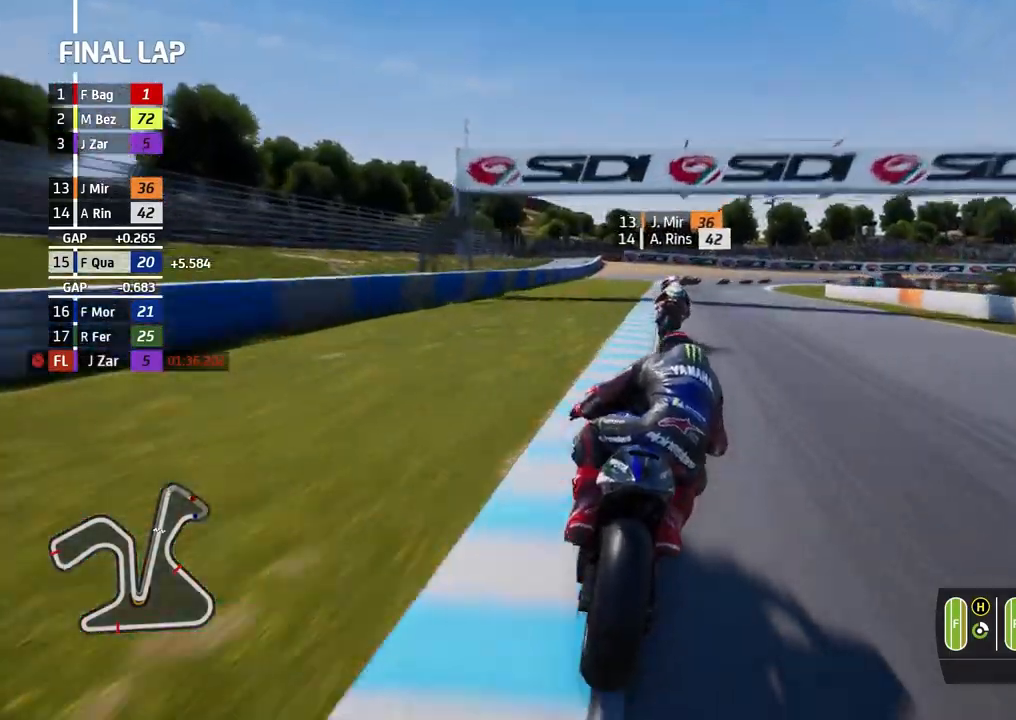
{"buttons": ["L2"], "left_stick": "right", "events": [[133, "left_stick", "right"], [233, "A", "up"]]}
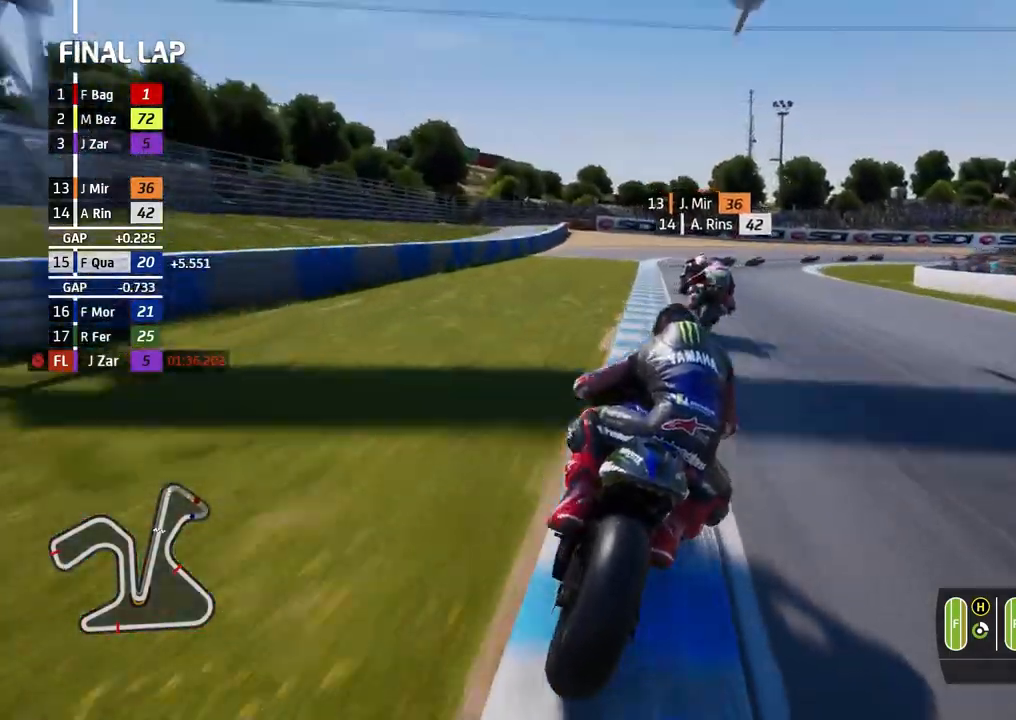
{"buttons": ["L2"], "left_stick": "right", "events": []}
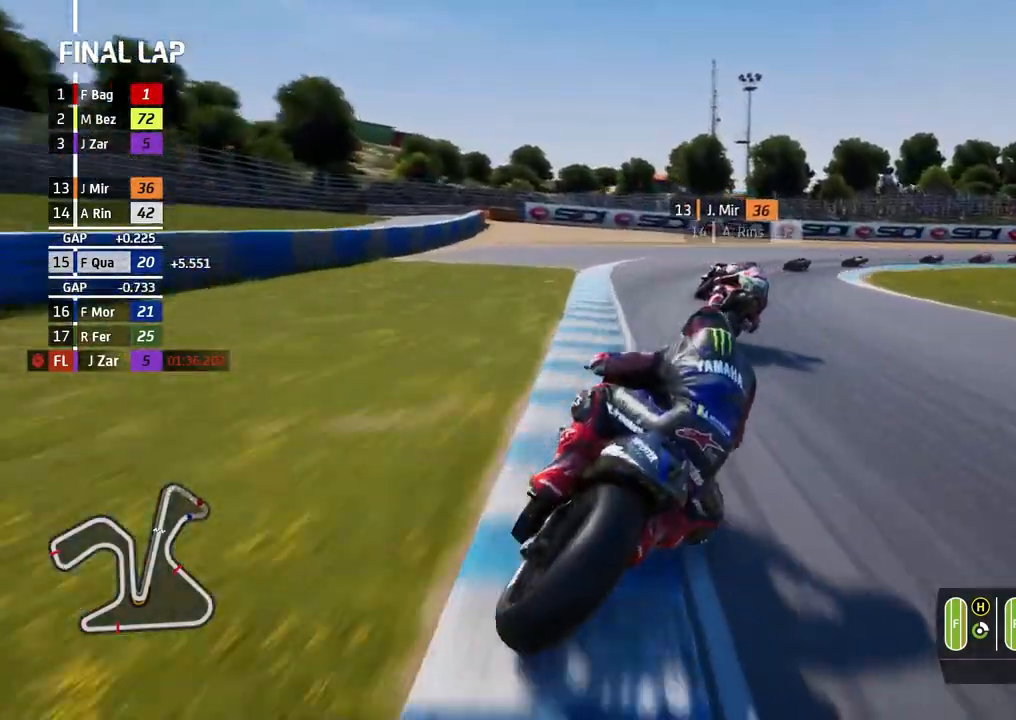
{"buttons": ["A", "L2"], "left_stick": "right", "events": [[33, "A", "down"], [167, "A", "up"], [233, "A", "down"], [333, "A", "up"], [433, "A", "down"]]}
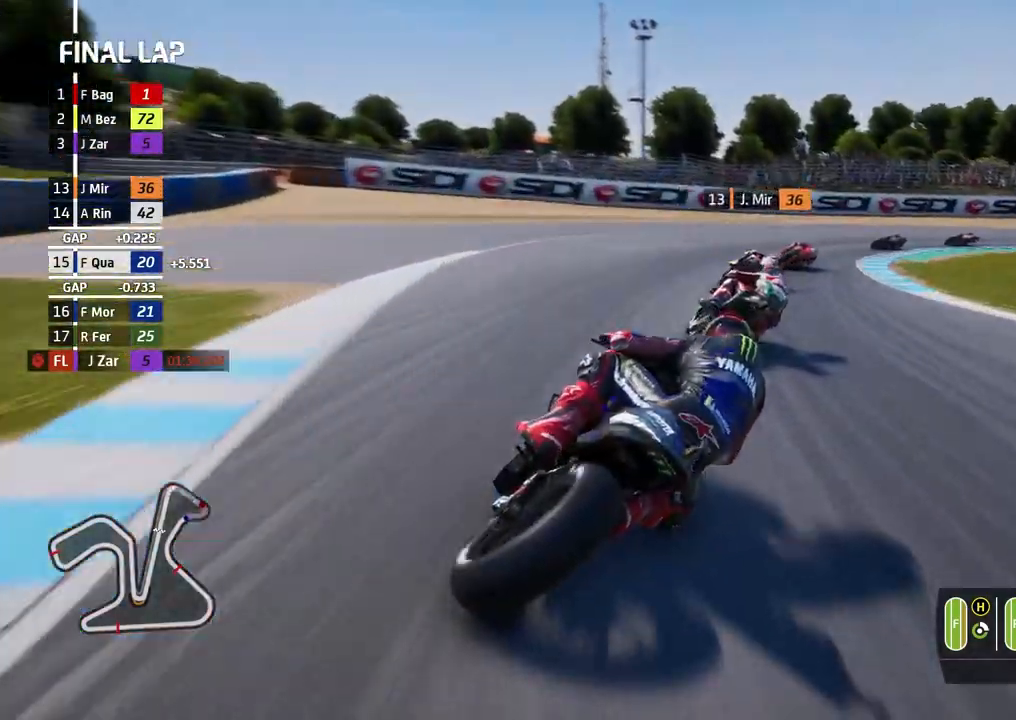
{"buttons": ["A", "L2"], "left_stick": "right", "events": [[33, "A", "up"], [100, "A", "down"]]}
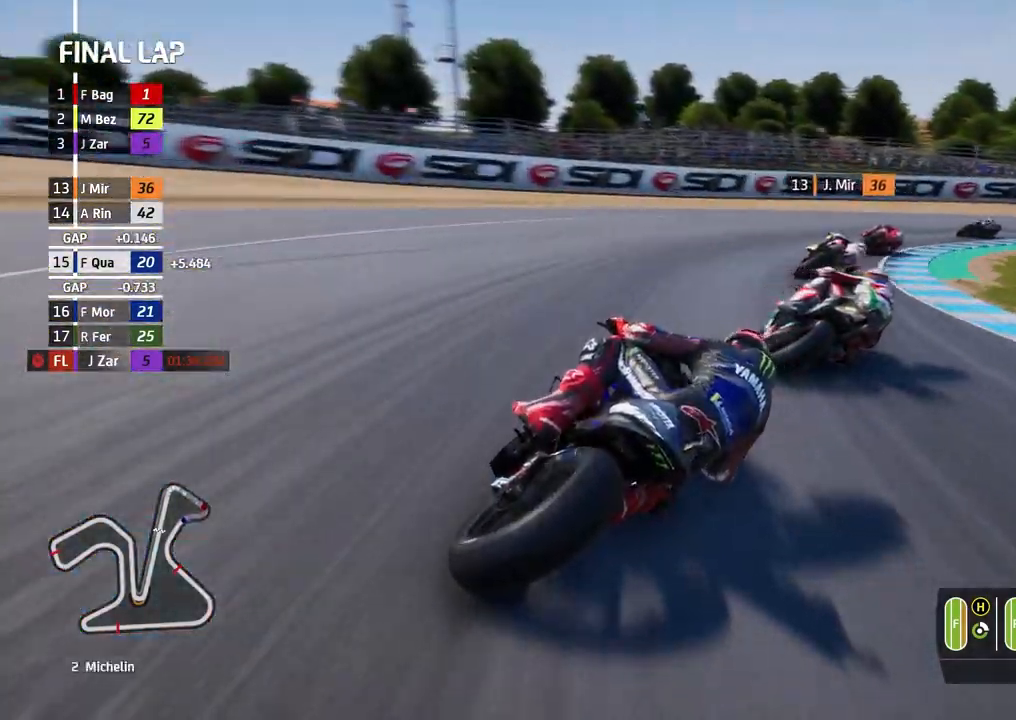
{"buttons": ["L2"], "left_stick": "right", "events": [[367, "A", "up"]]}
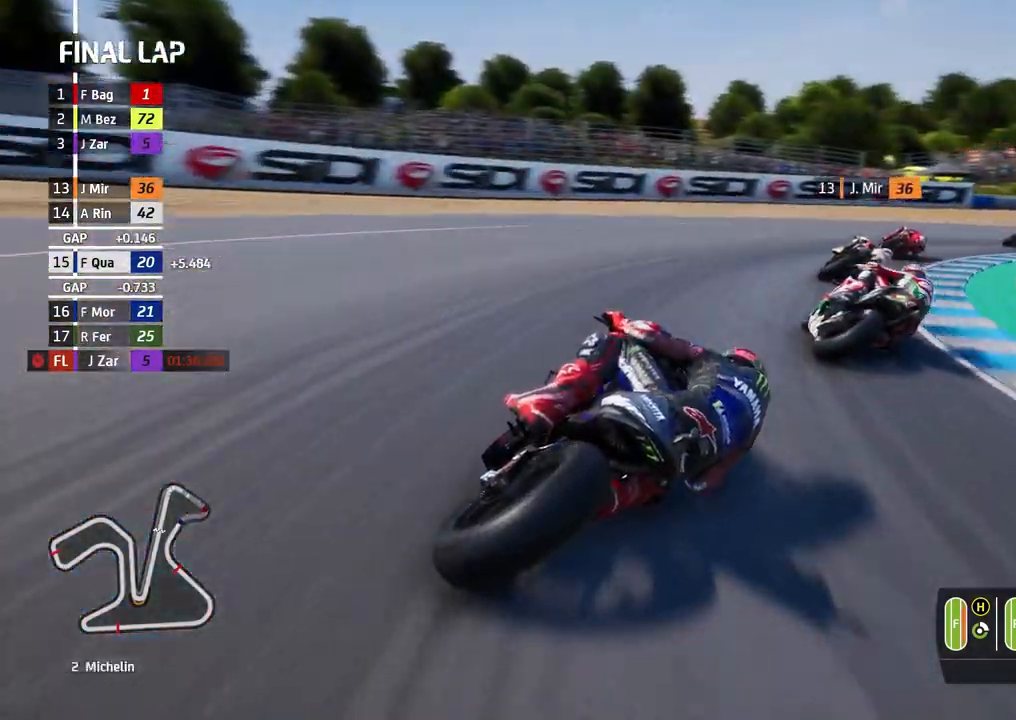
{"buttons": [], "left_stick": "right", "events": [[467, "L2", "up"]]}
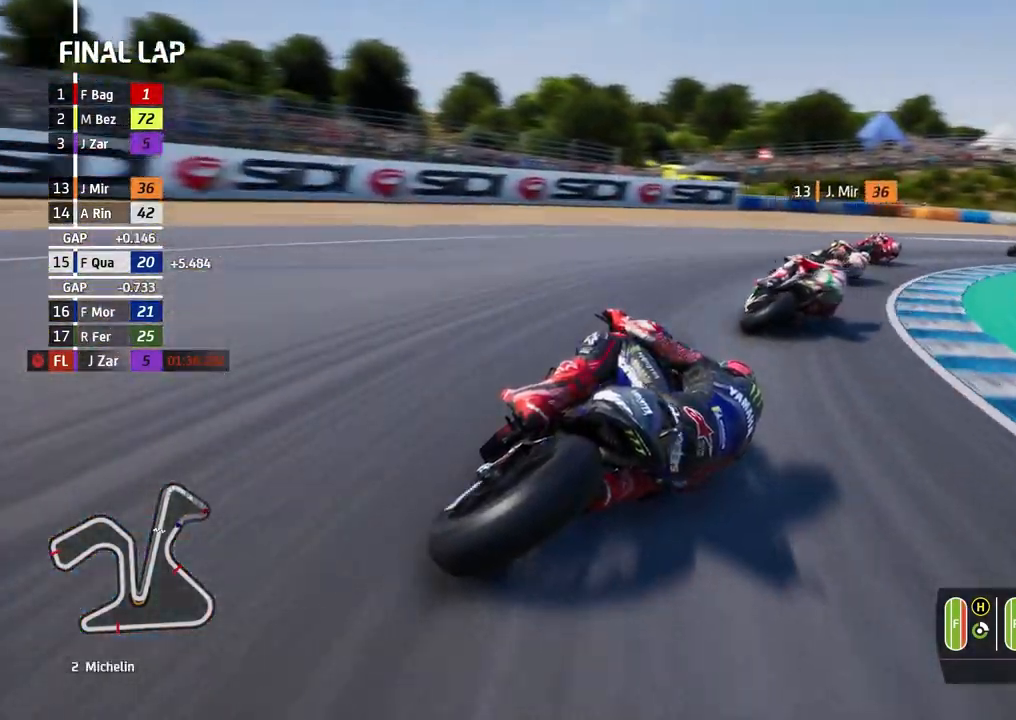
{"buttons": [], "left_stick": "right", "events": []}
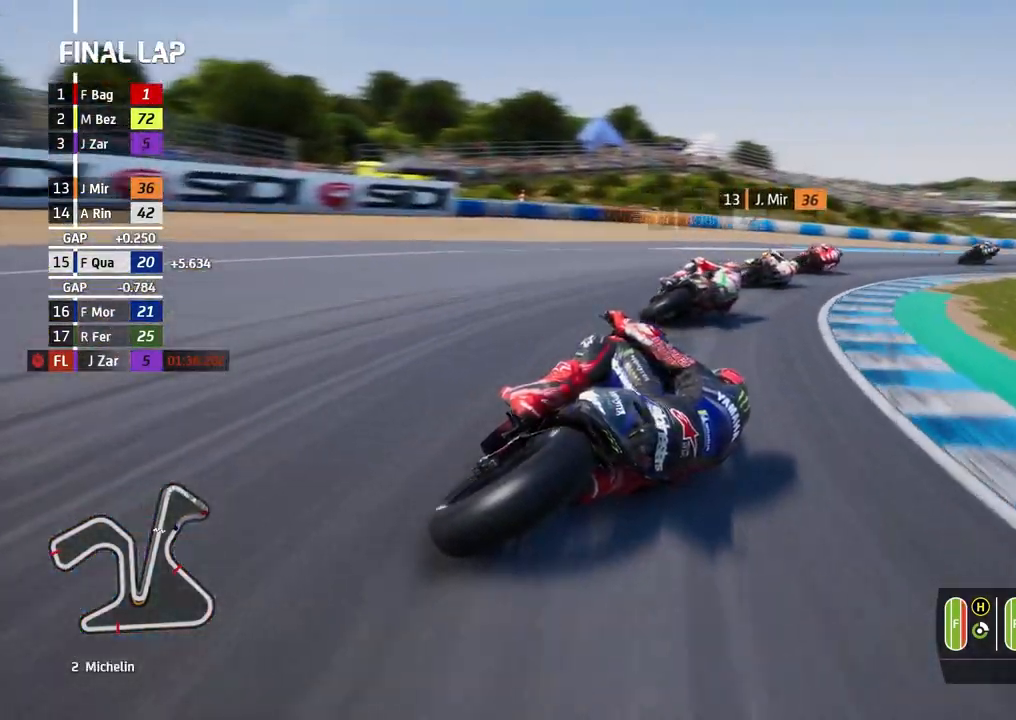
{"buttons": [], "left_stick": "right", "events": []}
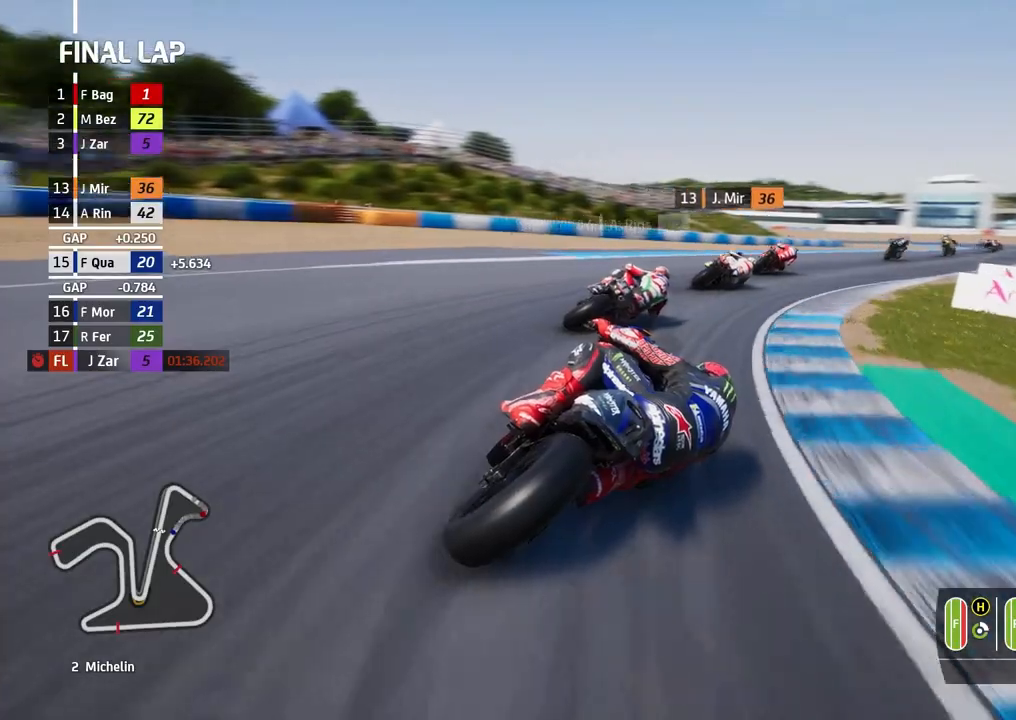
{"buttons": [], "left_stick": "right", "events": []}
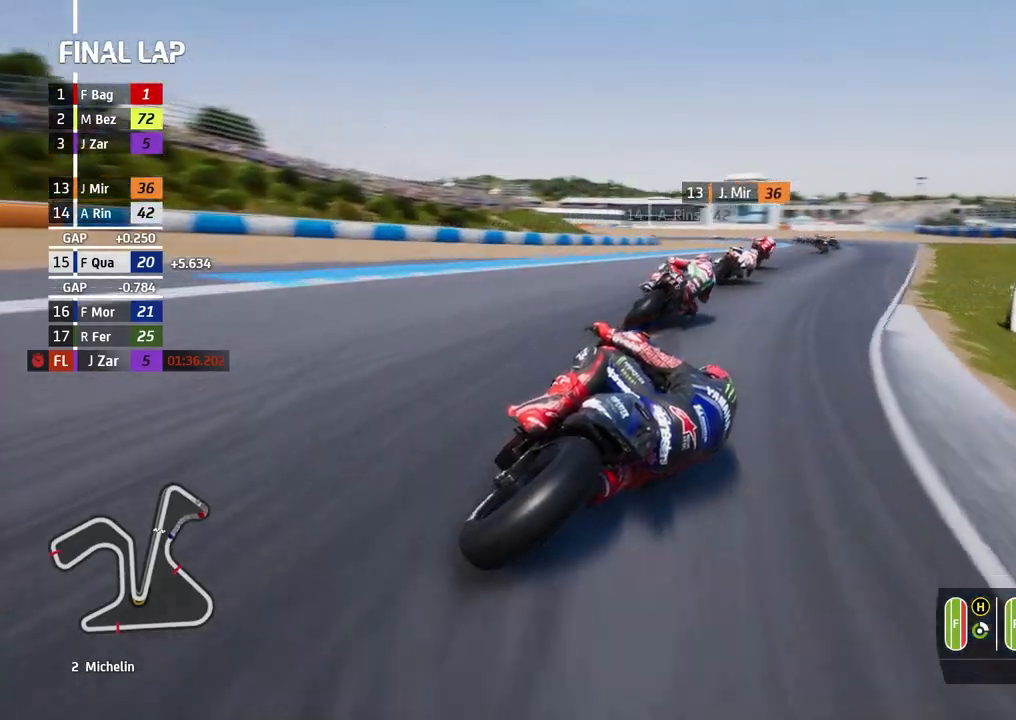
{"buttons": [], "left_stick": "center", "events": [[267, "left_stick", "up-right"], [367, "left_stick", "center"]]}
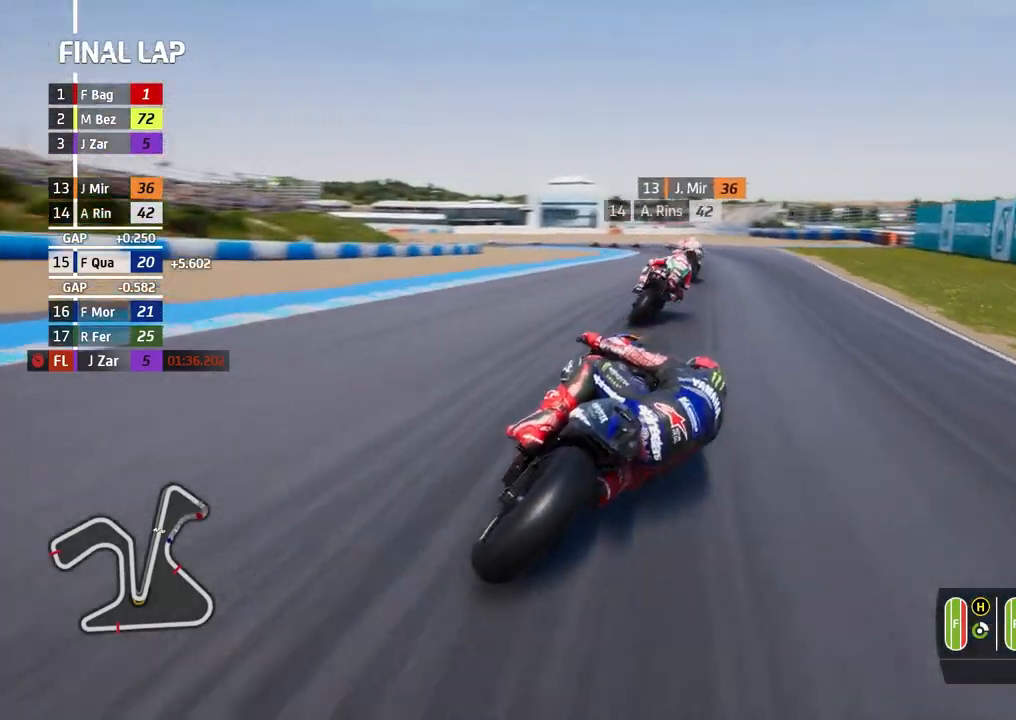
{"buttons": [], "left_stick": "left", "events": [[33, "left_stick", "left"]]}
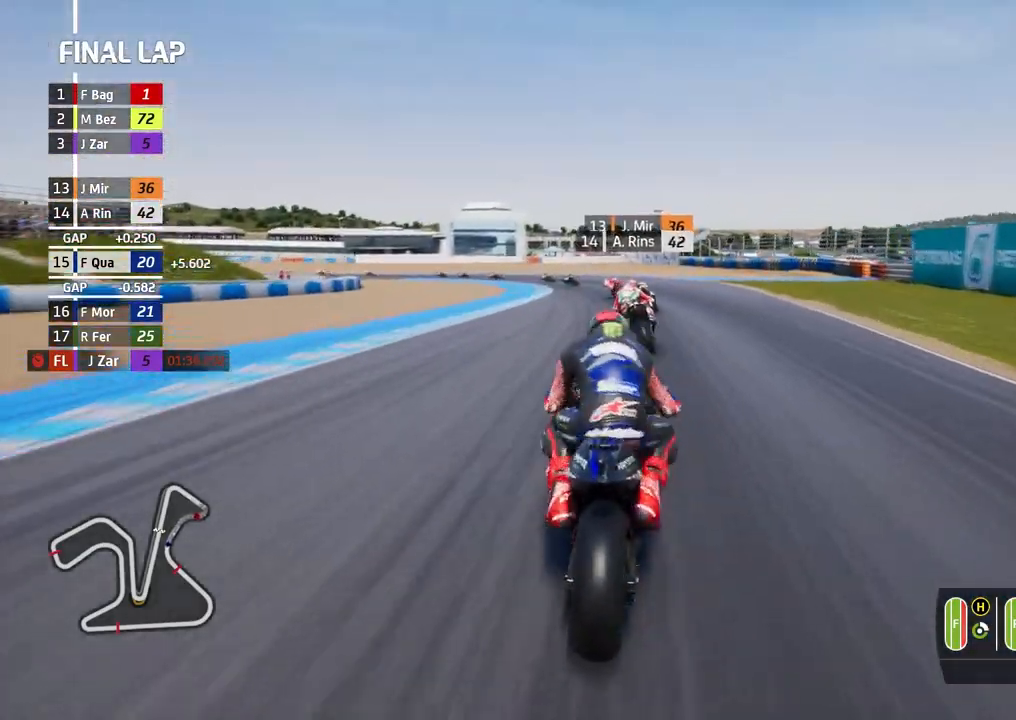
{"buttons": [], "left_stick": "left", "events": [[333, "B", "down"], [433, "B", "up"]]}